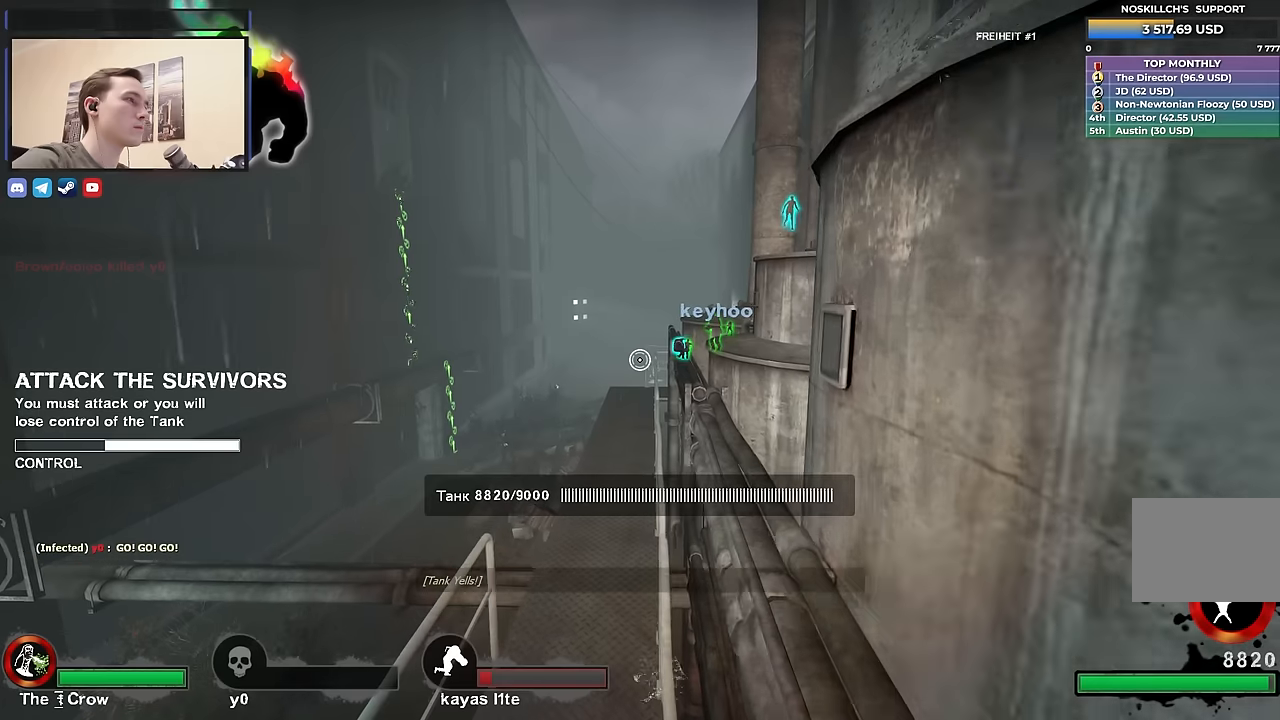
Gameplay with keyboard; each line is a JSON object with the keys held at the frame after it. "events" lists presses ("down") and releases ("up") of "1", "2", "3", "4", "a", "alt", "ctrl", "d", "e", "f", "q", "r", "s", "shift", "space", "tab" and "w" between this image and that frame as [ms after this image, input, new state], when the widget could be followed in between. No other keys are recorded. Mouse input is not recorded.
{"keys": ["w"], "events": [[367, "a", "down"], [417, "a", "up"]]}
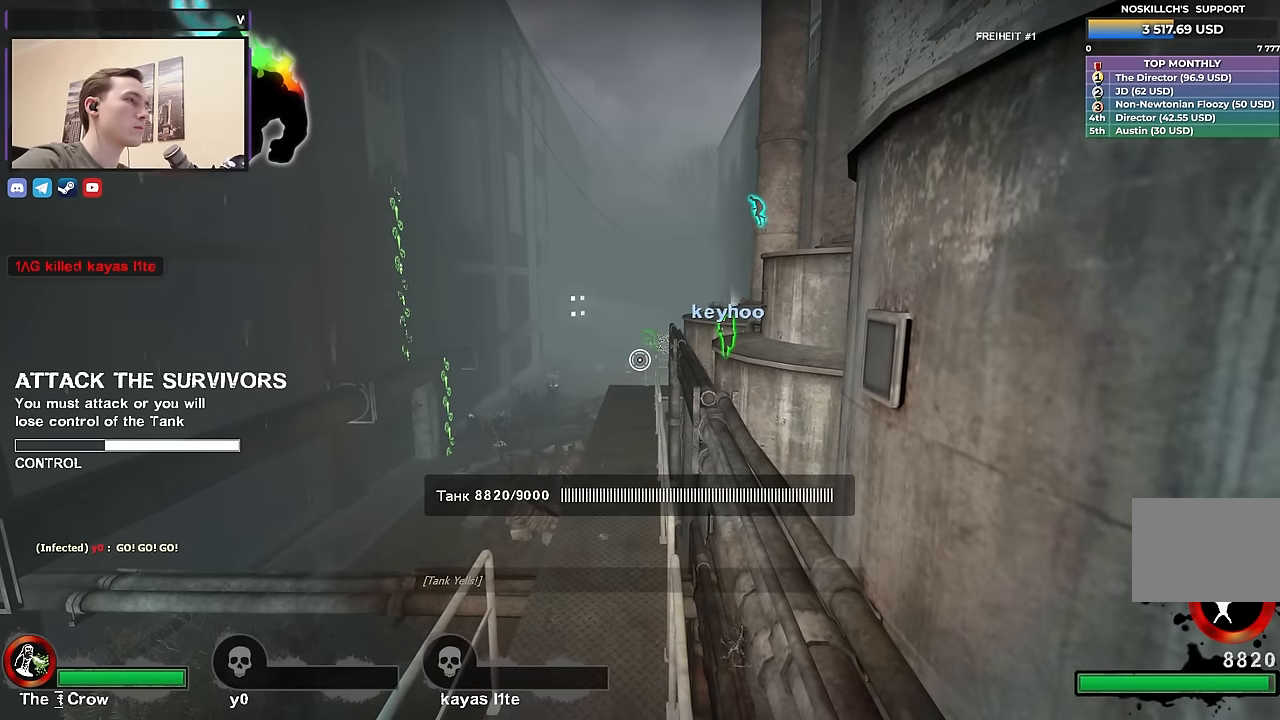
{"keys": ["w"], "events": [[334, "a", "down"], [384, "a", "up"]]}
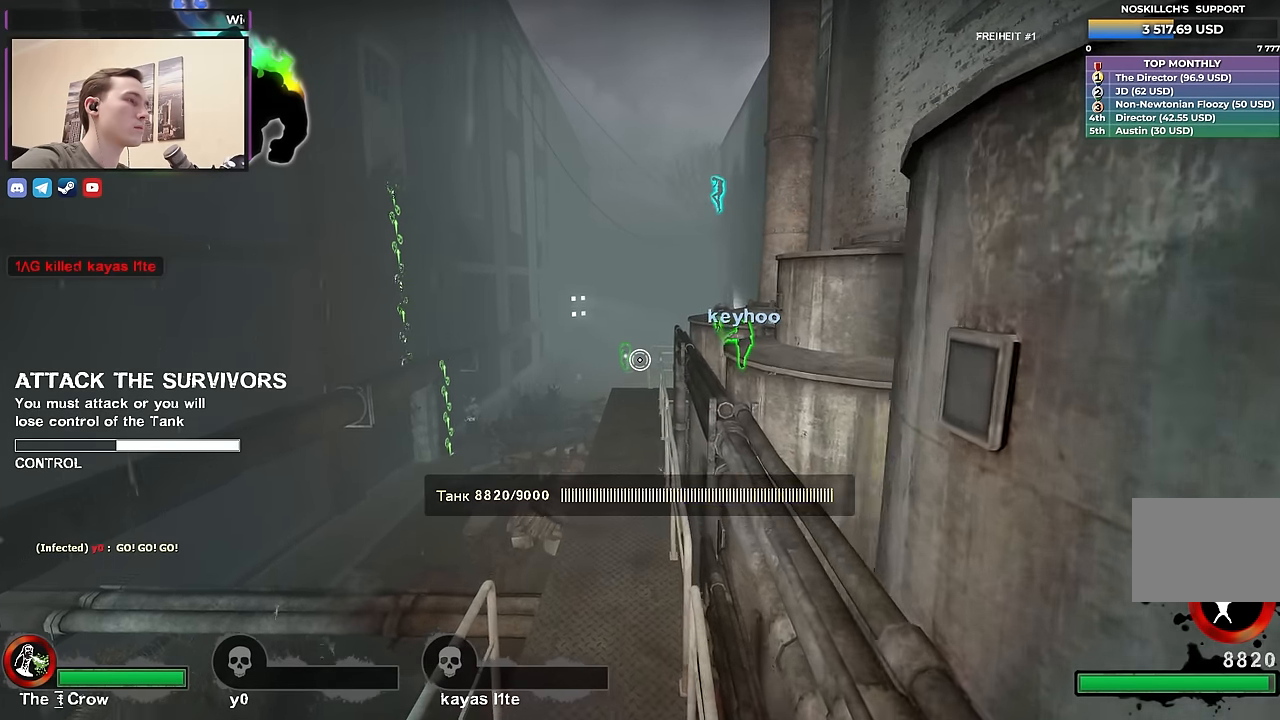
{"keys": ["d", "w"], "events": [[17, "d", "down"], [17, "space", "down"], [67, "w", "up"], [117, "ctrl", "down"], [150, "space", "up"], [300, "ctrl", "up"], [400, "w", "down"]]}
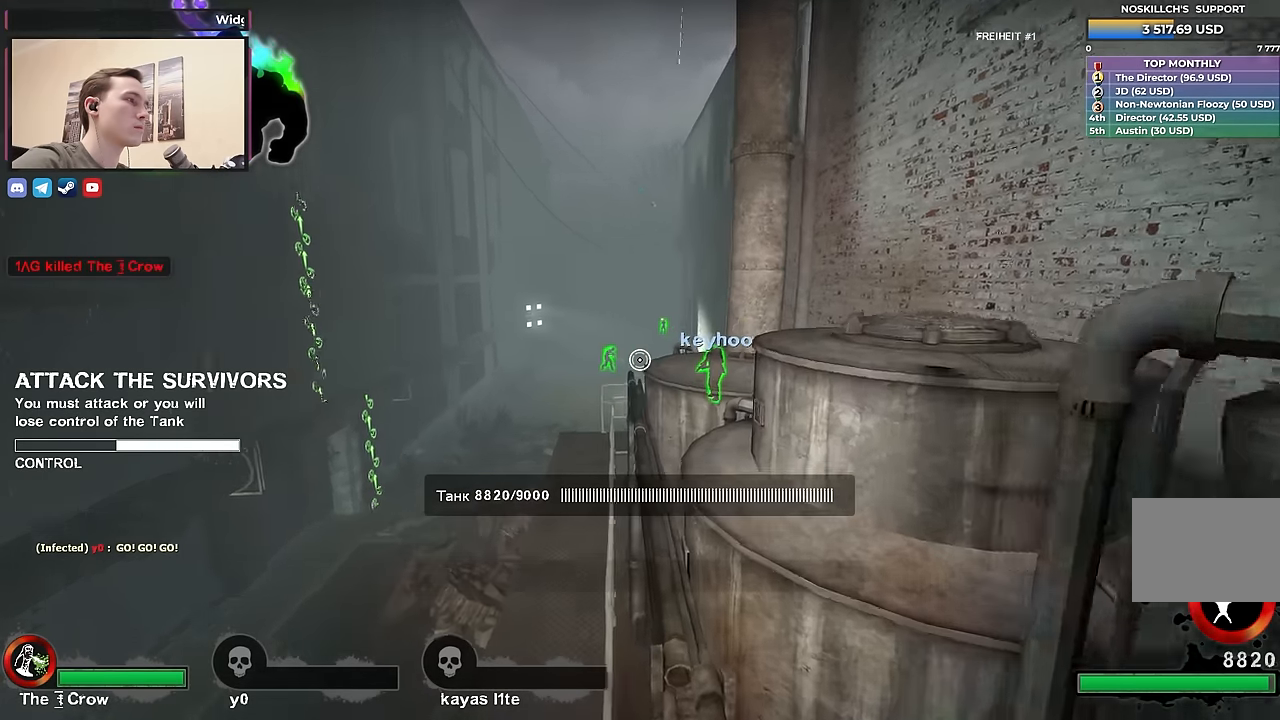
{"keys": ["w"], "events": [[234, "d", "up"]]}
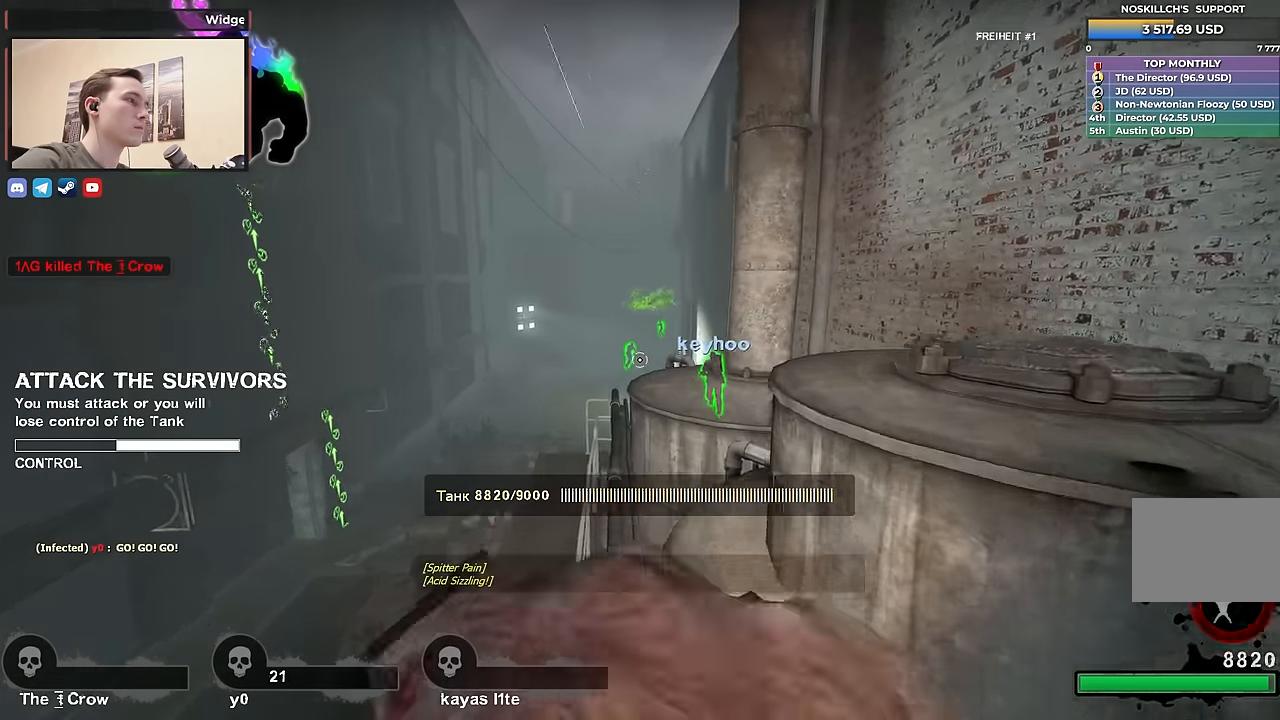
{"keys": [], "events": [[50, "w", "up"], [150, "s", "down"], [284, "s", "up"]]}
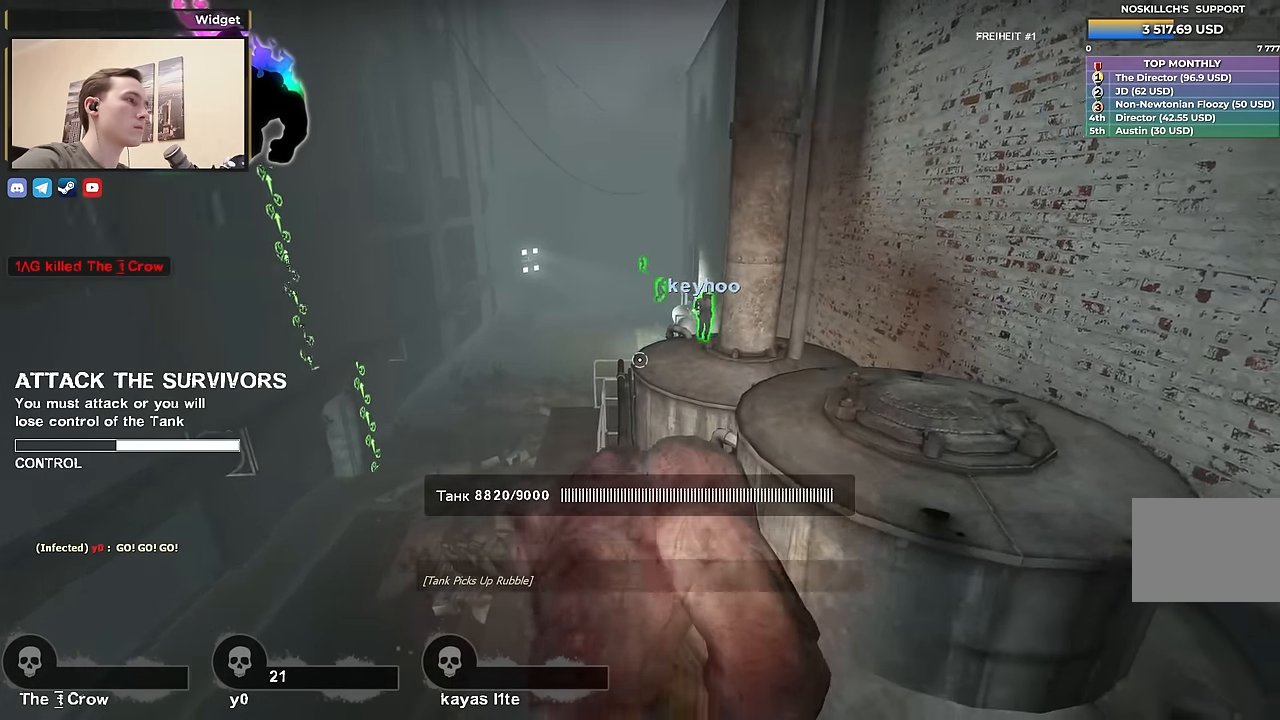
{"keys": [], "events": []}
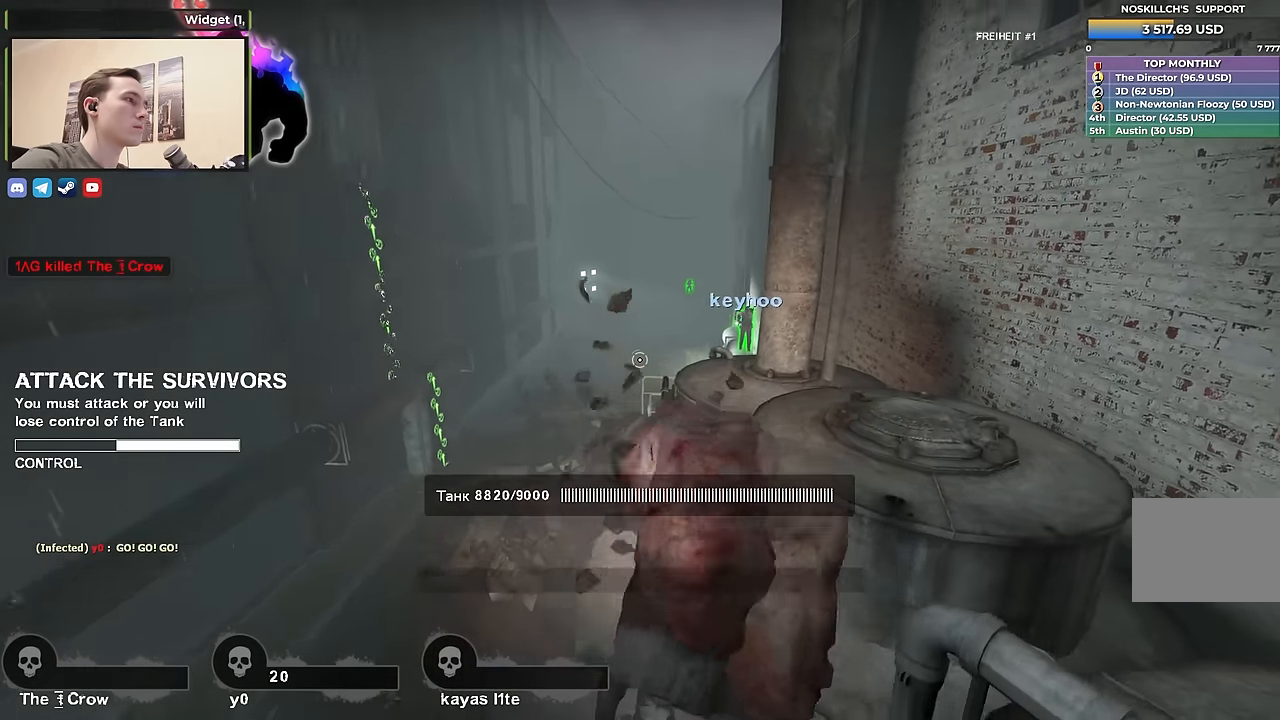
{"keys": [], "events": []}
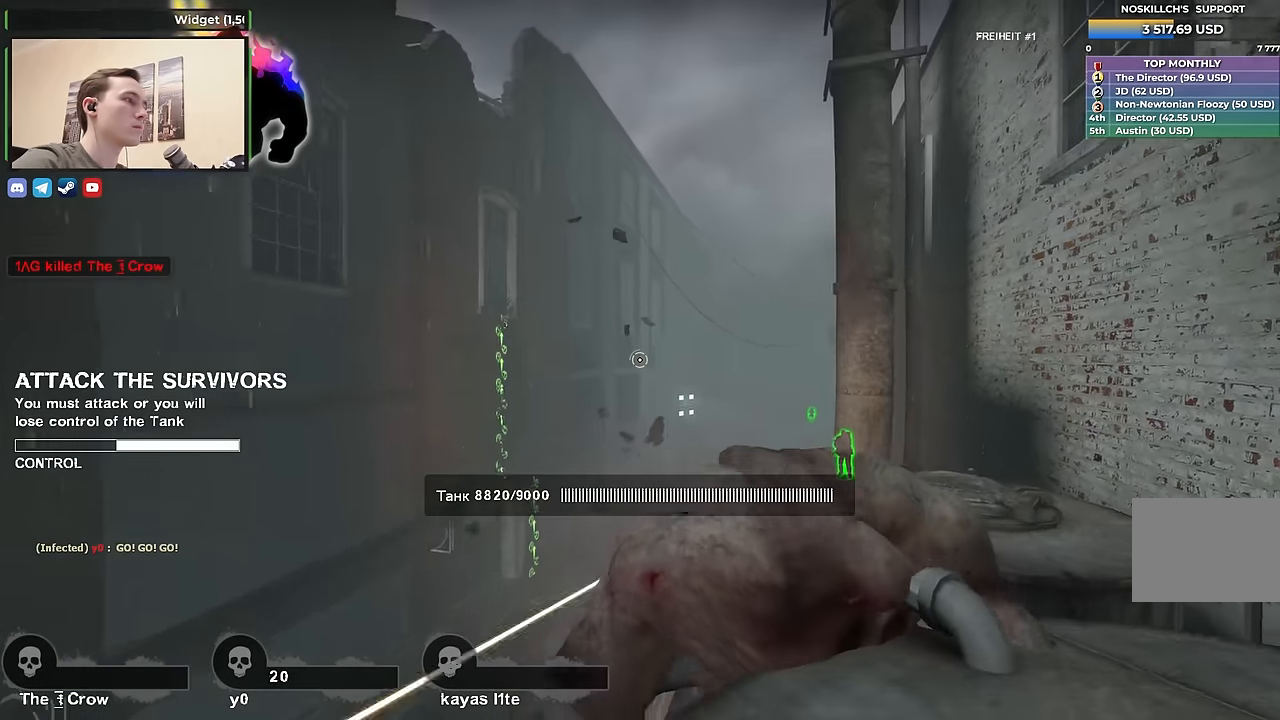
{"keys": [], "events": []}
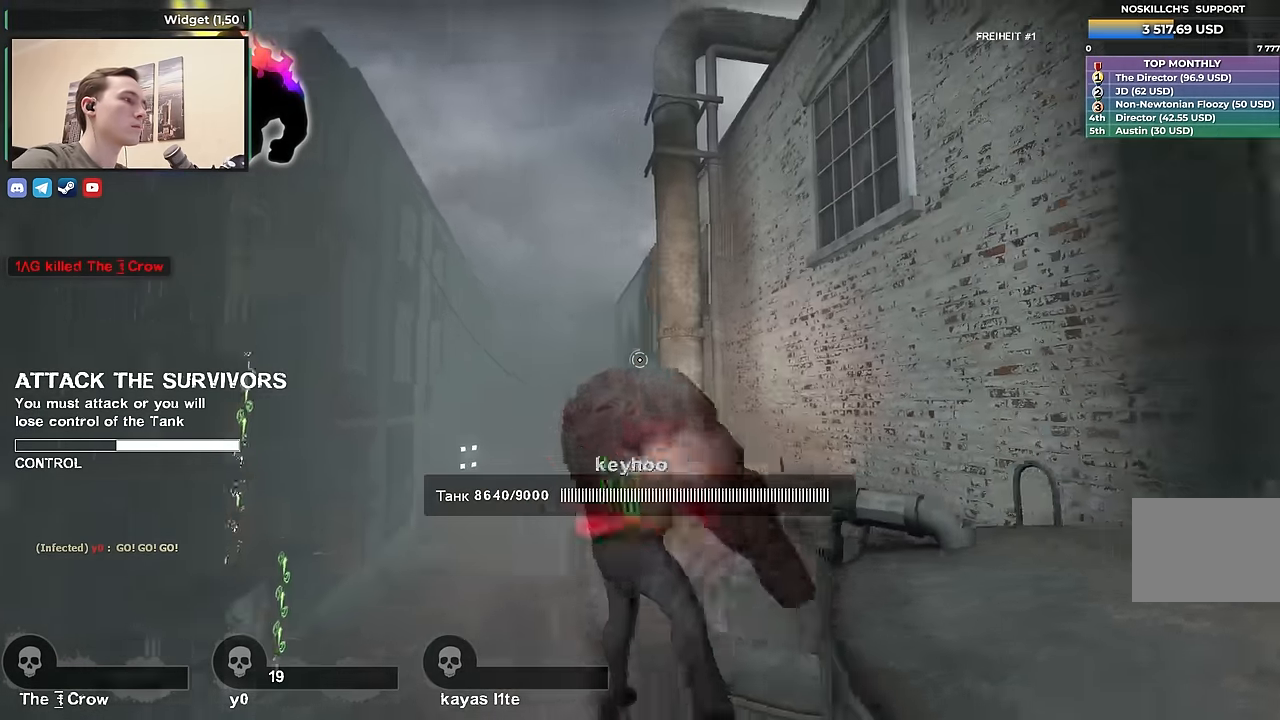
{"keys": [], "events": [[67, "d", "down"], [384, "d", "up"]]}
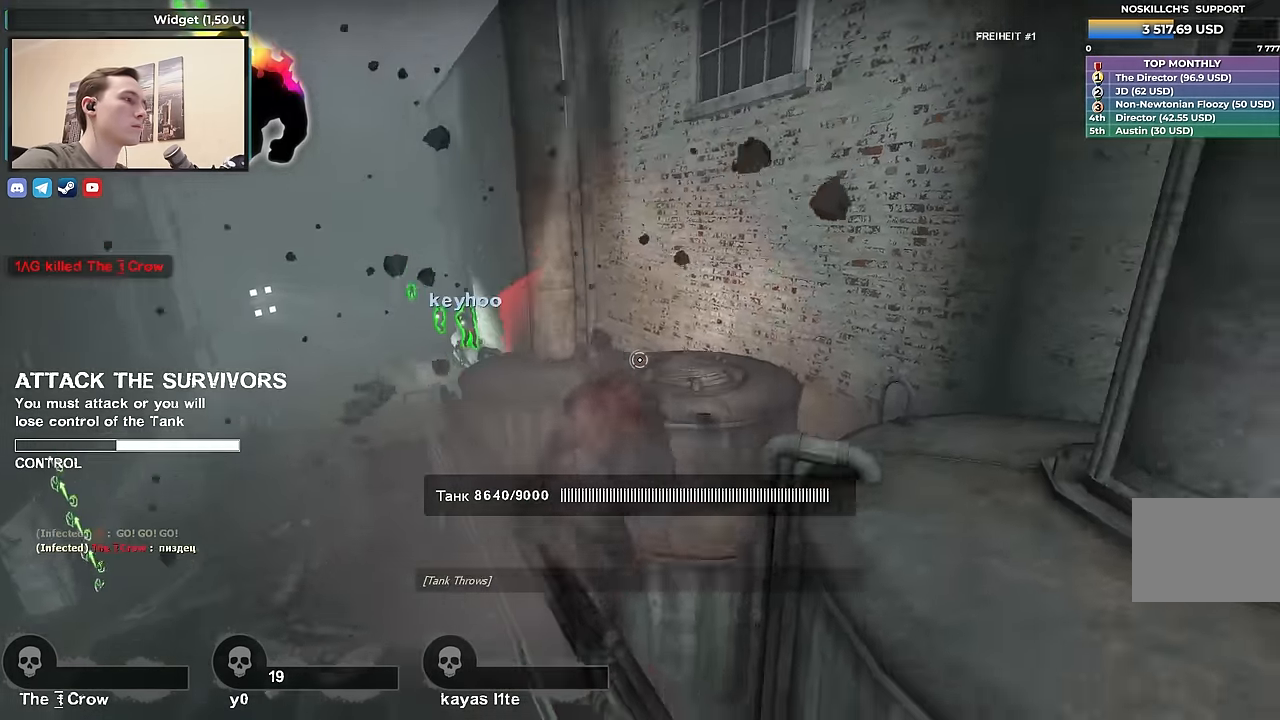
{"keys": ["ctrl", "d"], "events": [[84, "w", "down"], [217, "d", "down"], [217, "space", "down"], [267, "ctrl", "down"], [267, "w", "up"], [400, "space", "up"]]}
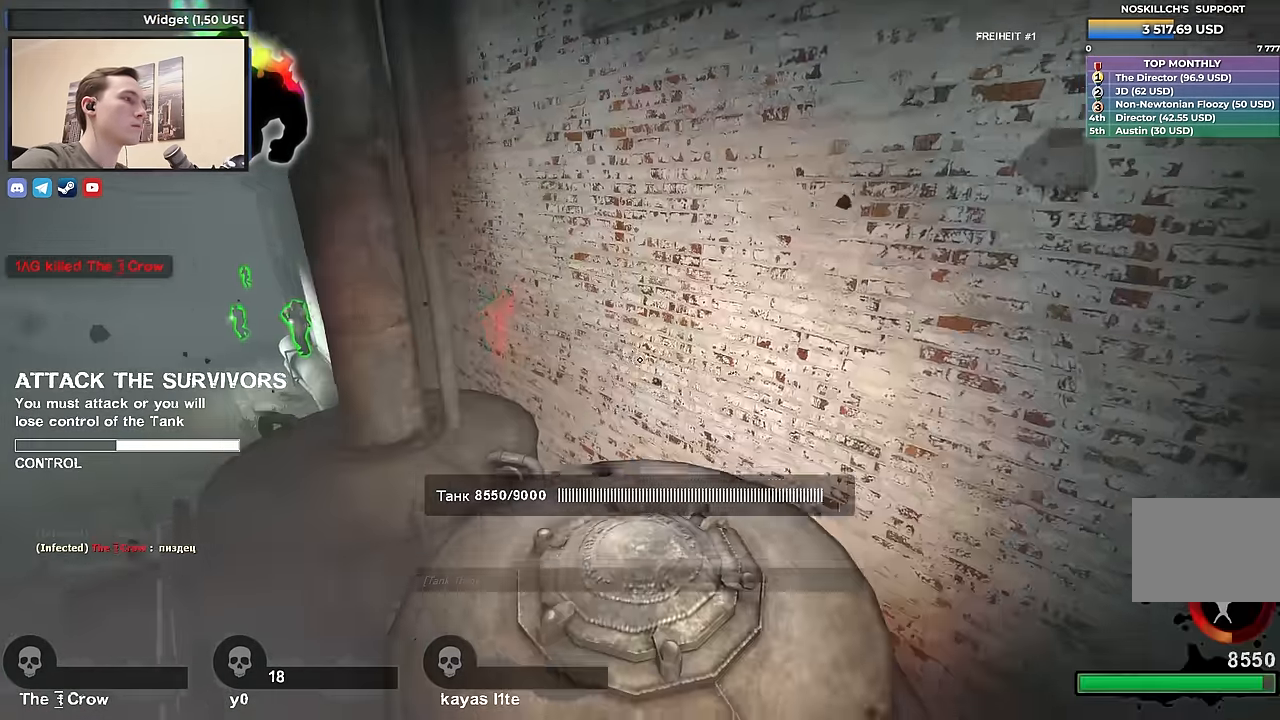
{"keys": ["d"], "events": [[50, "ctrl", "up"], [134, "w", "down"], [233, "w", "up"]]}
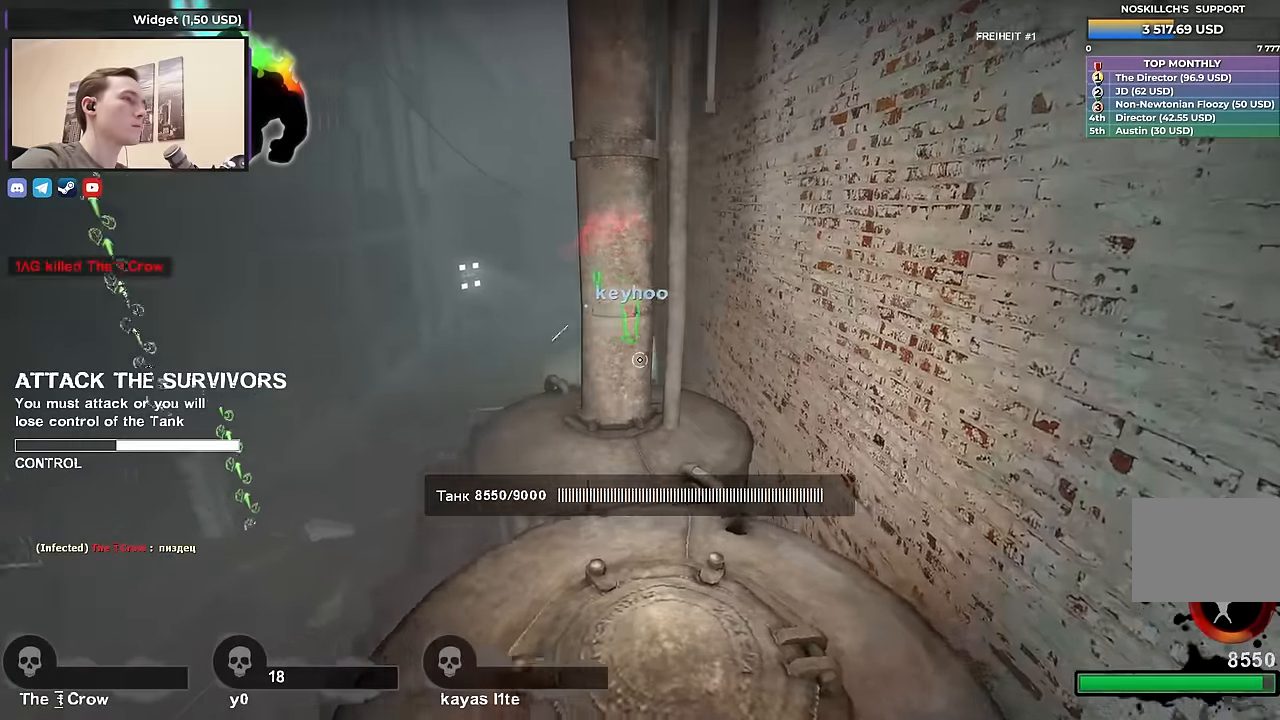
{"keys": [], "events": [[117, "ctrl", "down"], [117, "s", "down"], [200, "d", "up"], [250, "a", "down"], [383, "a", "up"], [433, "ctrl", "up"], [433, "s", "up"]]}
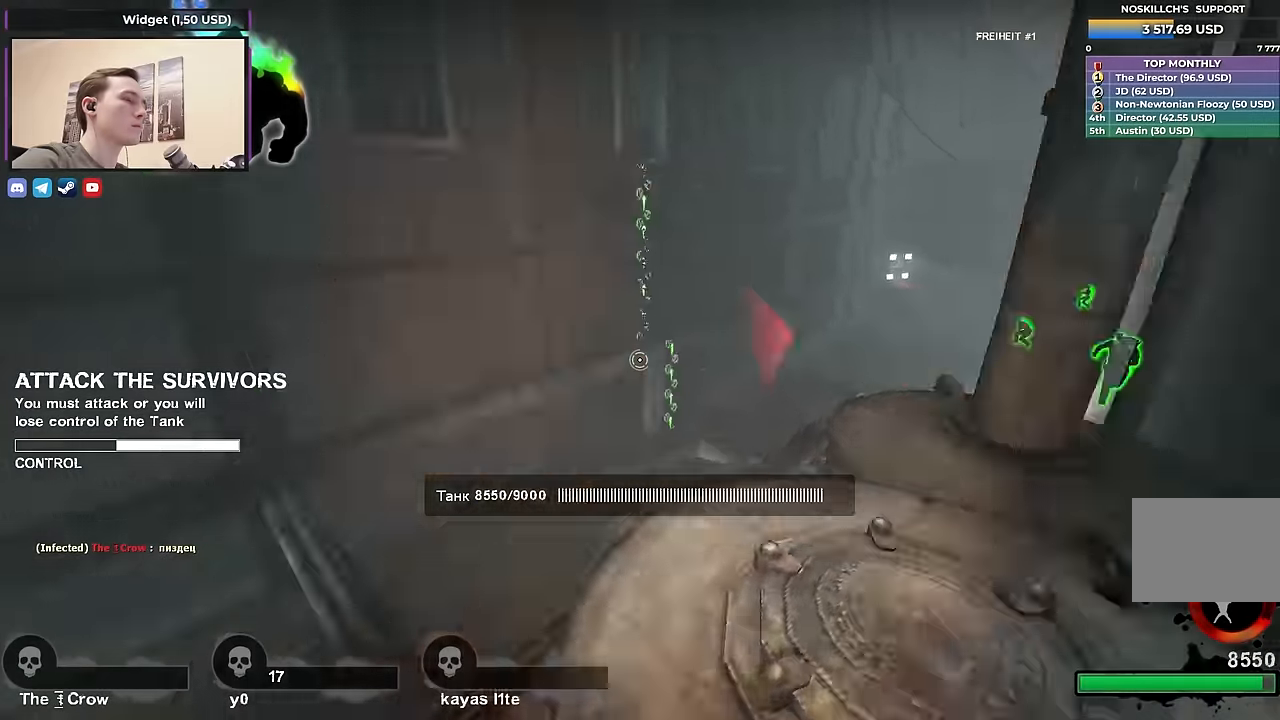
{"keys": ["a", "w"], "events": [[33, "w", "down"], [133, "d", "down"], [267, "d", "up"], [317, "a", "down"]]}
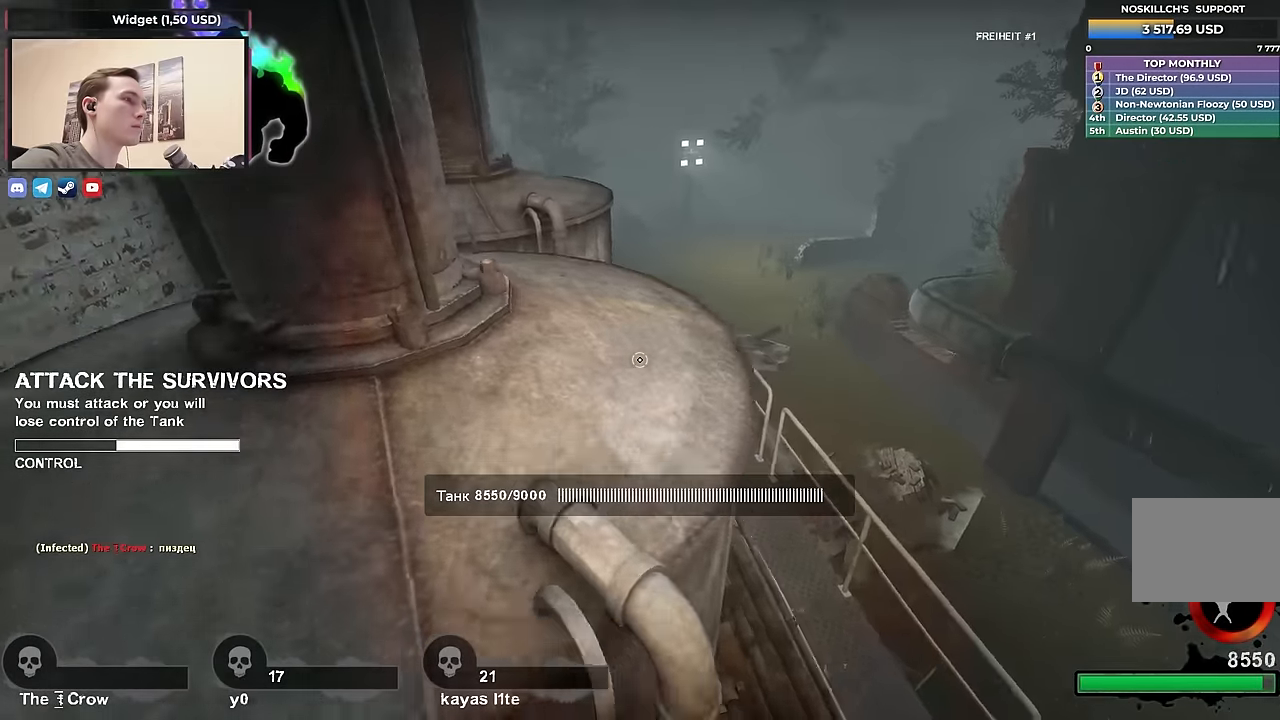
{"keys": ["a", "ctrl", "w"], "events": [[50, "a", "up"], [100, "d", "down"], [183, "space", "down"], [233, "d", "up"], [283, "ctrl", "down"], [333, "a", "down"], [383, "space", "up"]]}
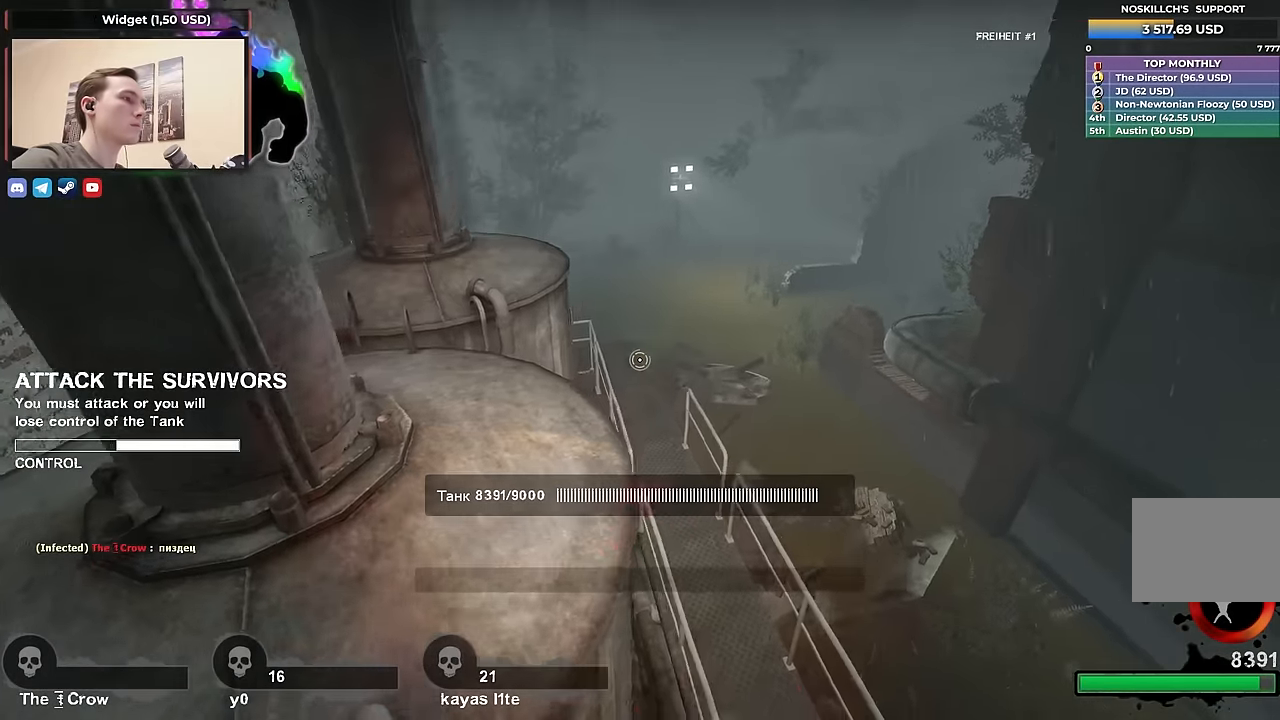
{"keys": ["w"], "events": [[17, "w", "up"], [200, "w", "down"], [300, "ctrl", "up"], [350, "a", "up"]]}
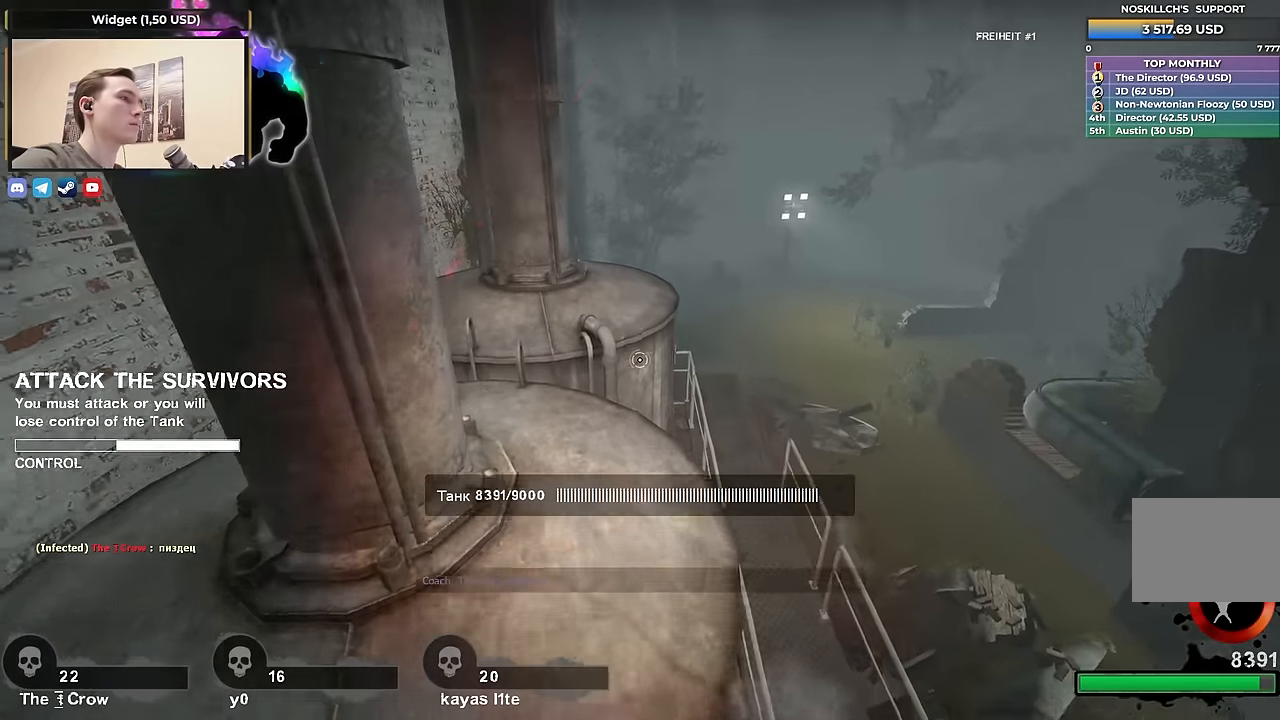
{"keys": ["w"], "events": []}
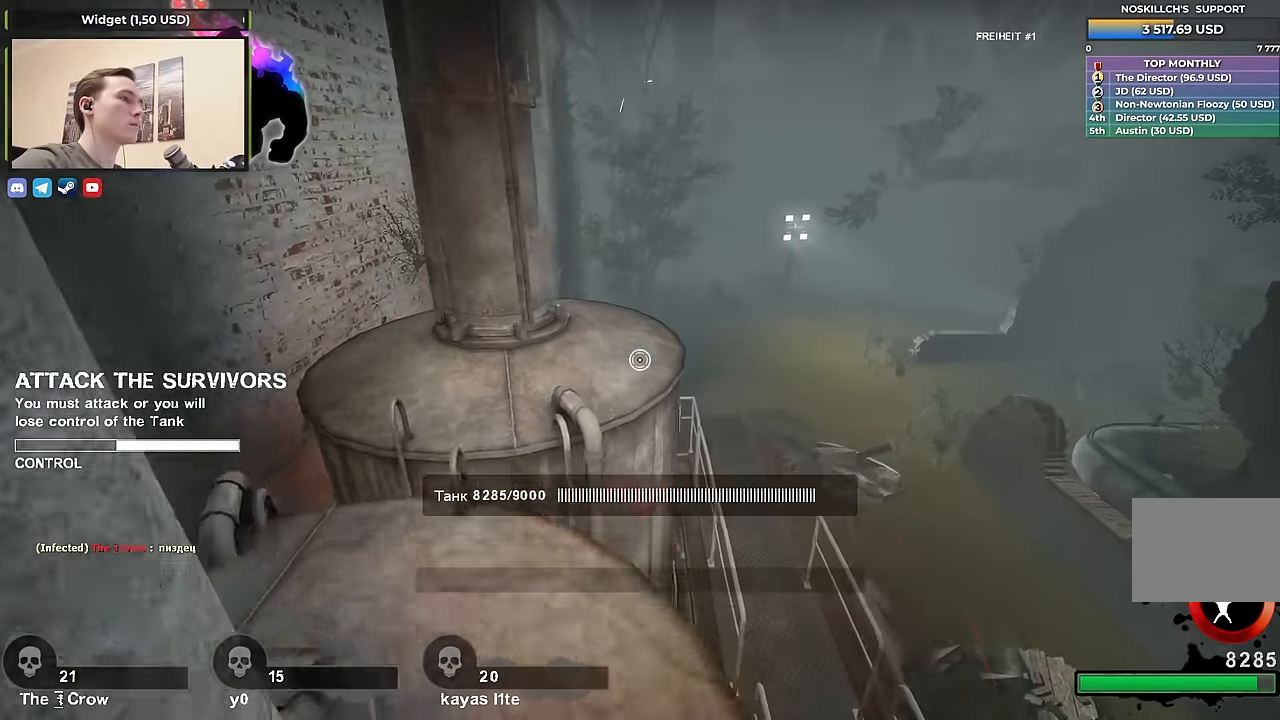
{"keys": ["d"], "events": [[233, "space", "down"], [333, "d", "down"], [383, "space", "up"], [383, "w", "up"]]}
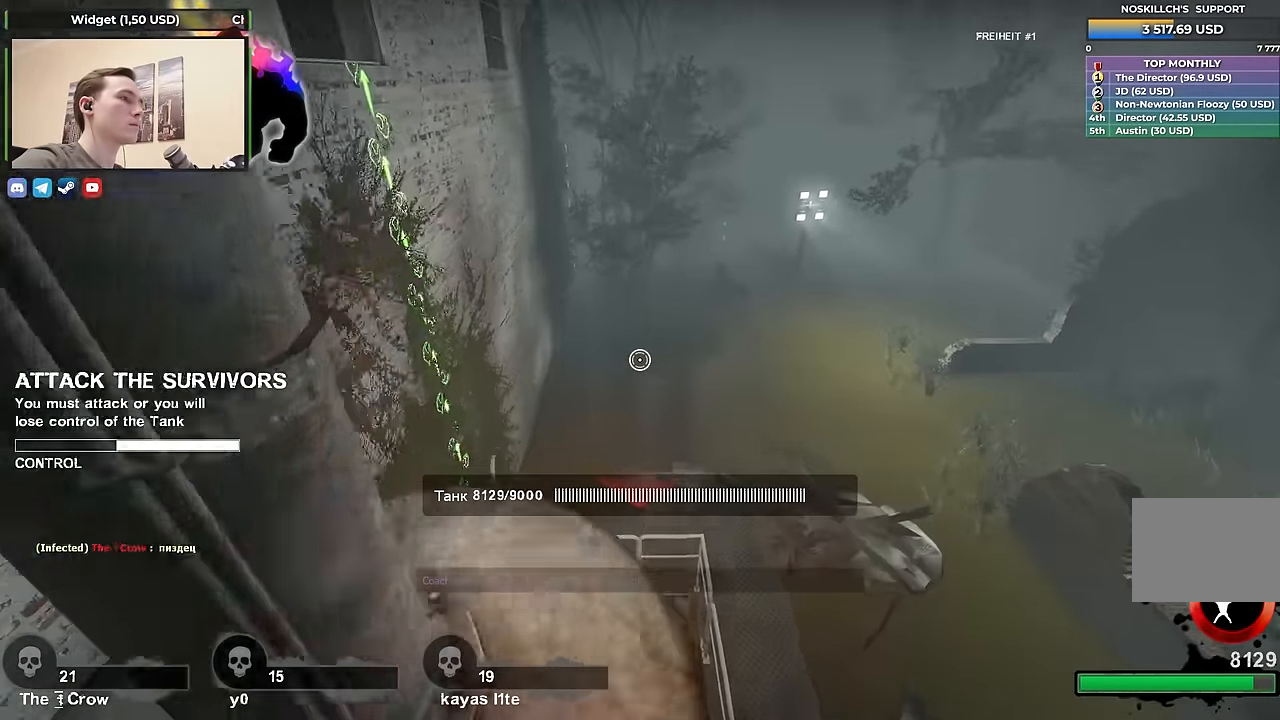
{"keys": ["d", "w"], "events": [[17, "d", "up"], [67, "a", "down"], [350, "w", "down"], [450, "a", "up"], [500, "d", "down"]]}
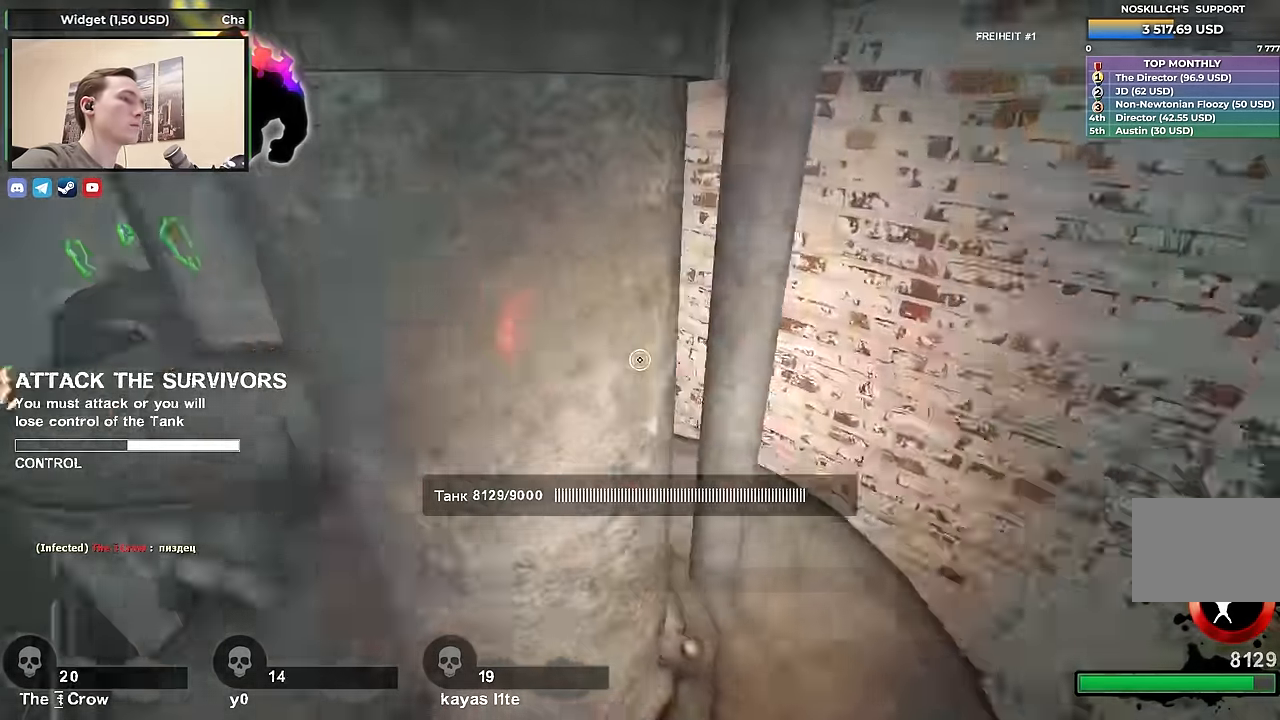
{"keys": [], "events": [[34, "w", "up"], [267, "a", "down"], [267, "d", "up"], [367, "a", "up"]]}
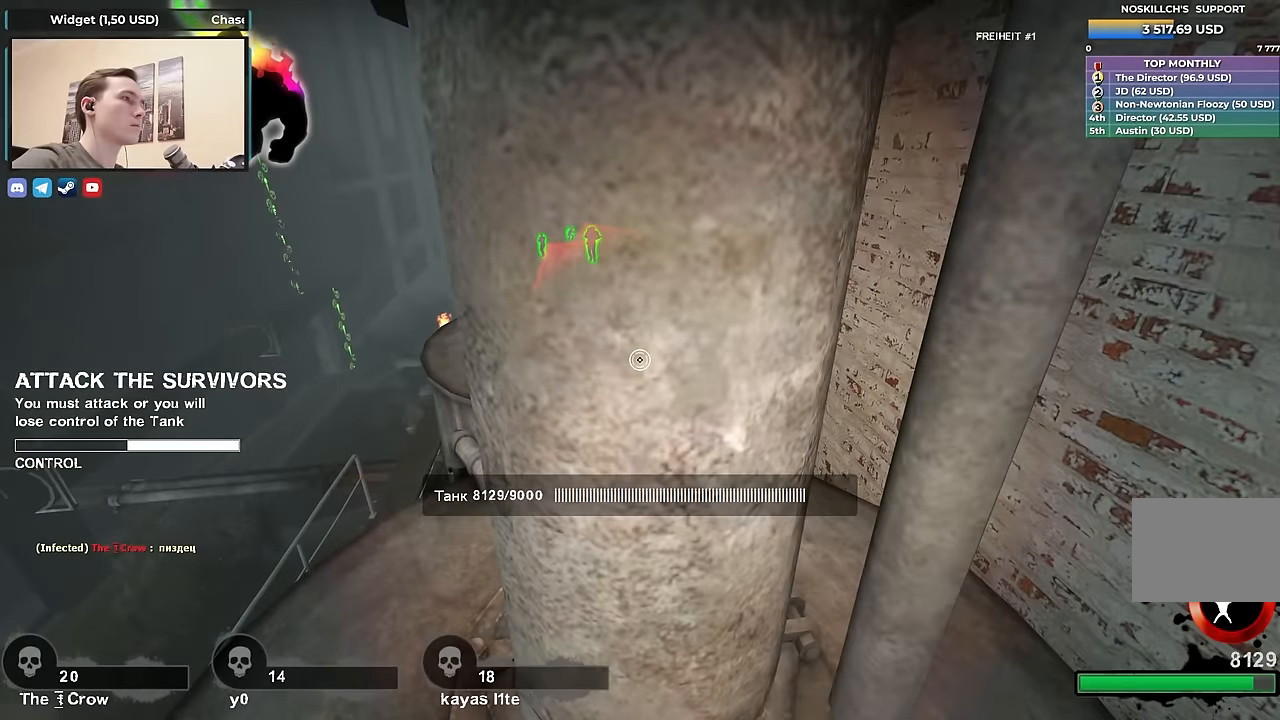
{"keys": ["shift"], "events": [[333, "s", "down"], [333, "shift", "down"], [366, "s", "up"]]}
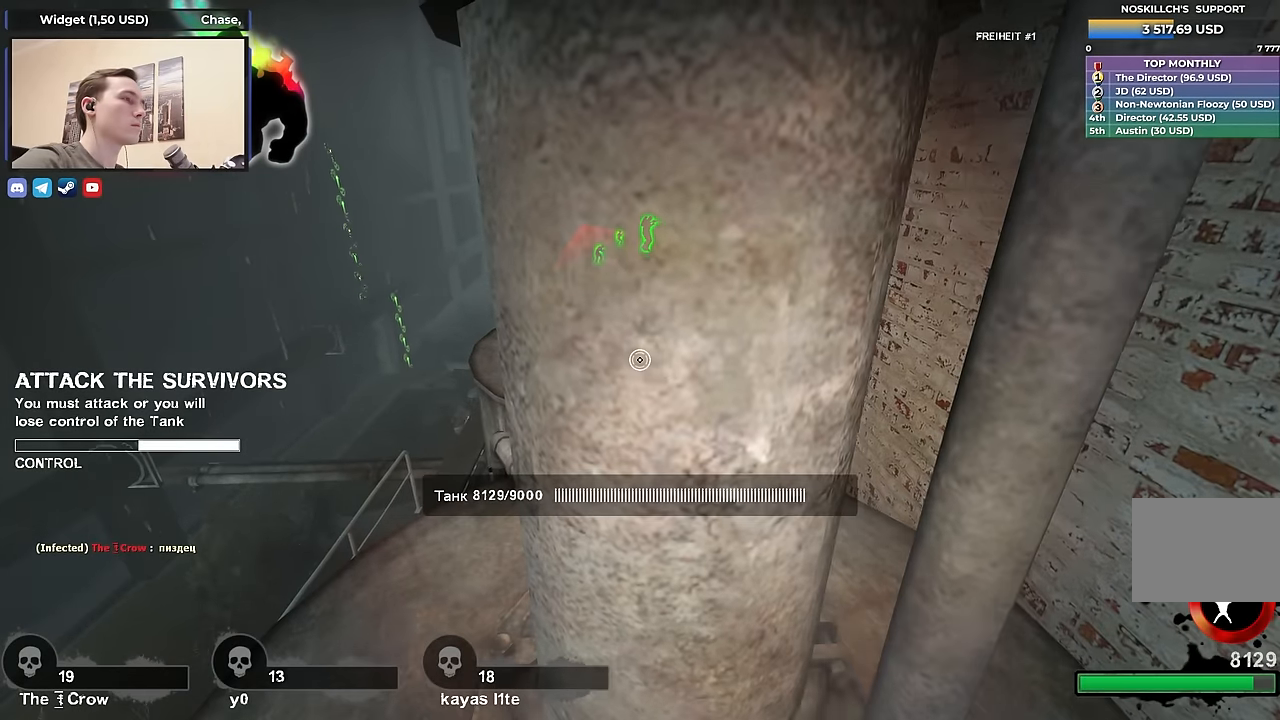
{"keys": ["d", "shift"], "events": [[16, "a", "down"], [350, "a", "up"], [400, "d", "down"]]}
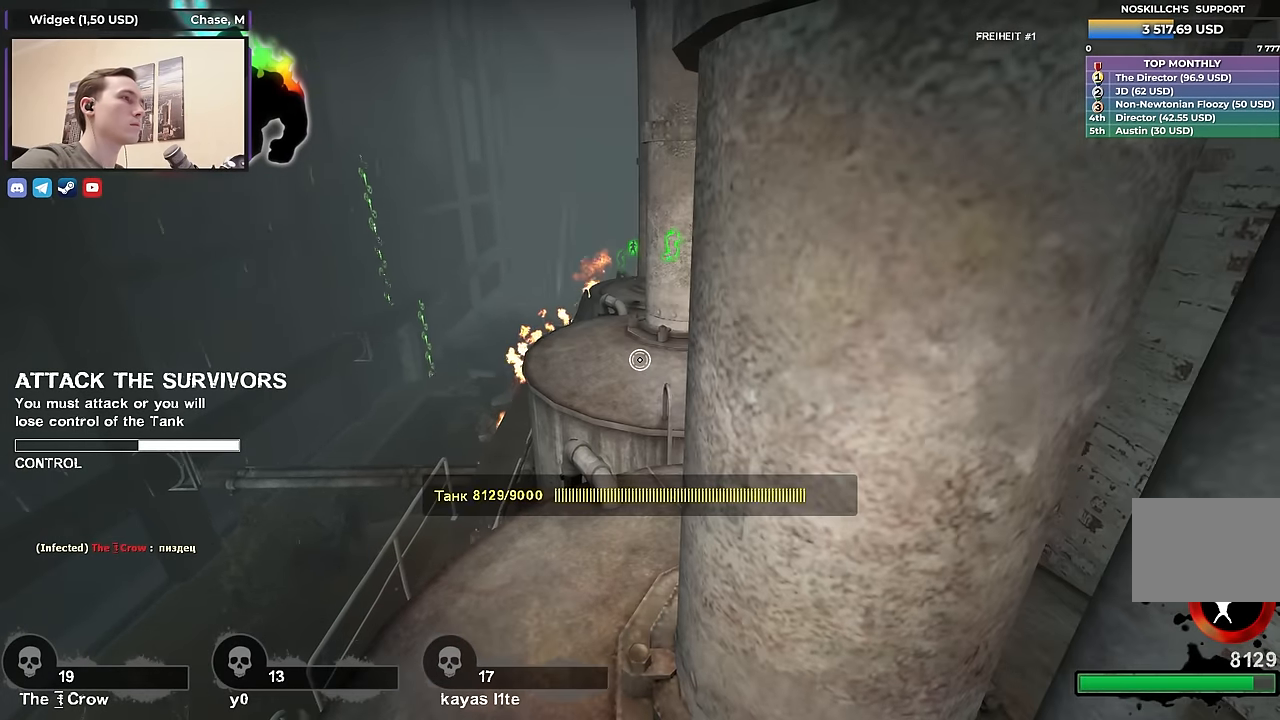
{"keys": ["a", "shift"], "events": [[33, "d", "up"], [133, "a", "down"], [216, "a", "up"], [316, "a", "down"]]}
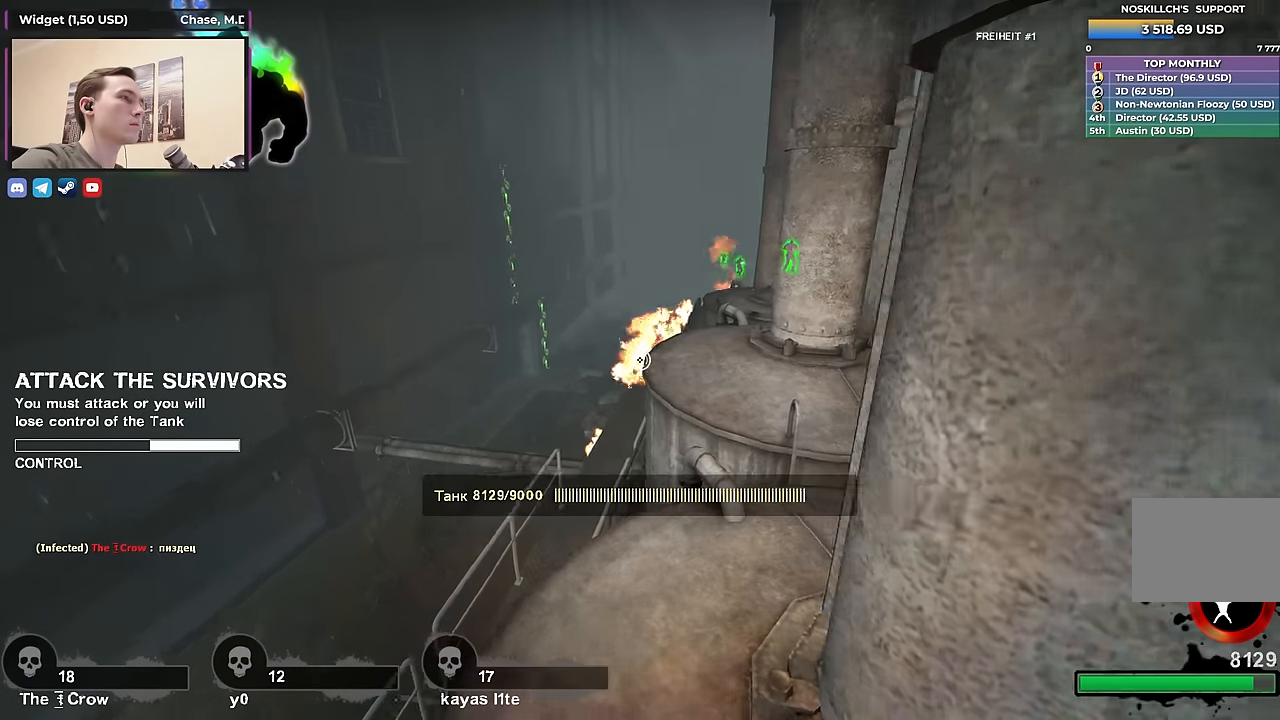
{"keys": ["shift"], "events": [[133, "a", "up"]]}
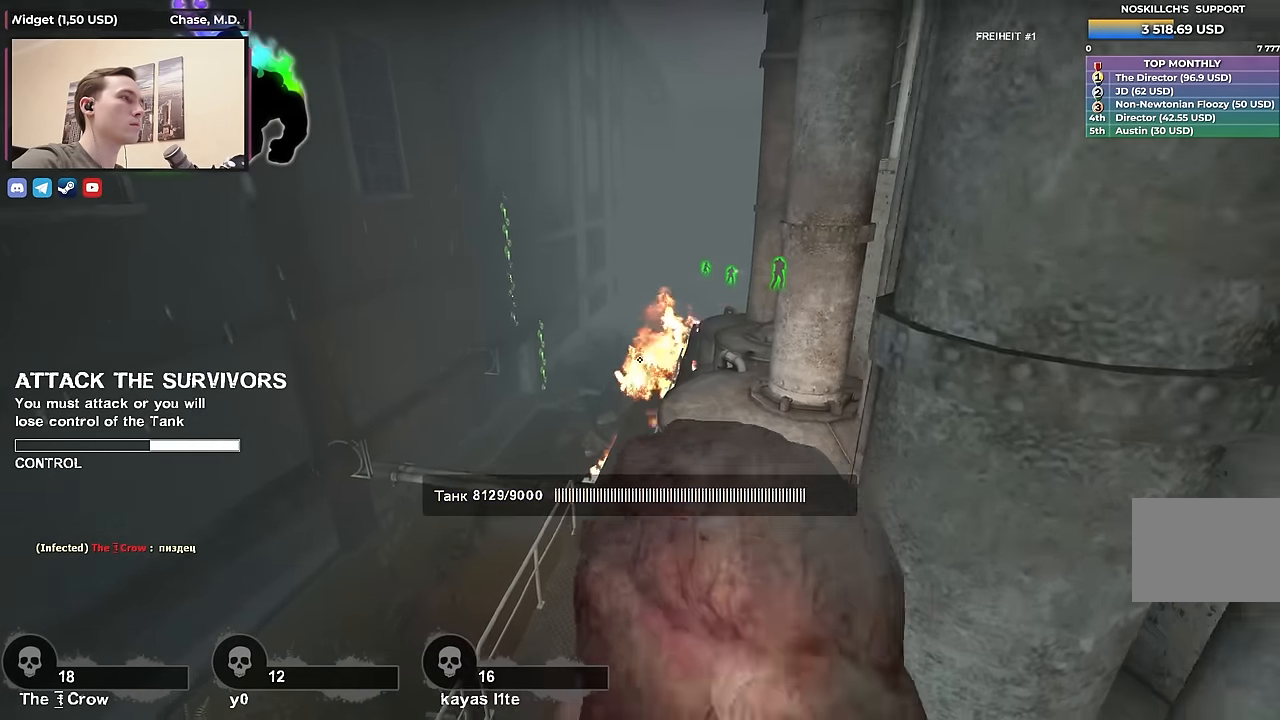
{"keys": [], "events": [[116, "shift", "up"]]}
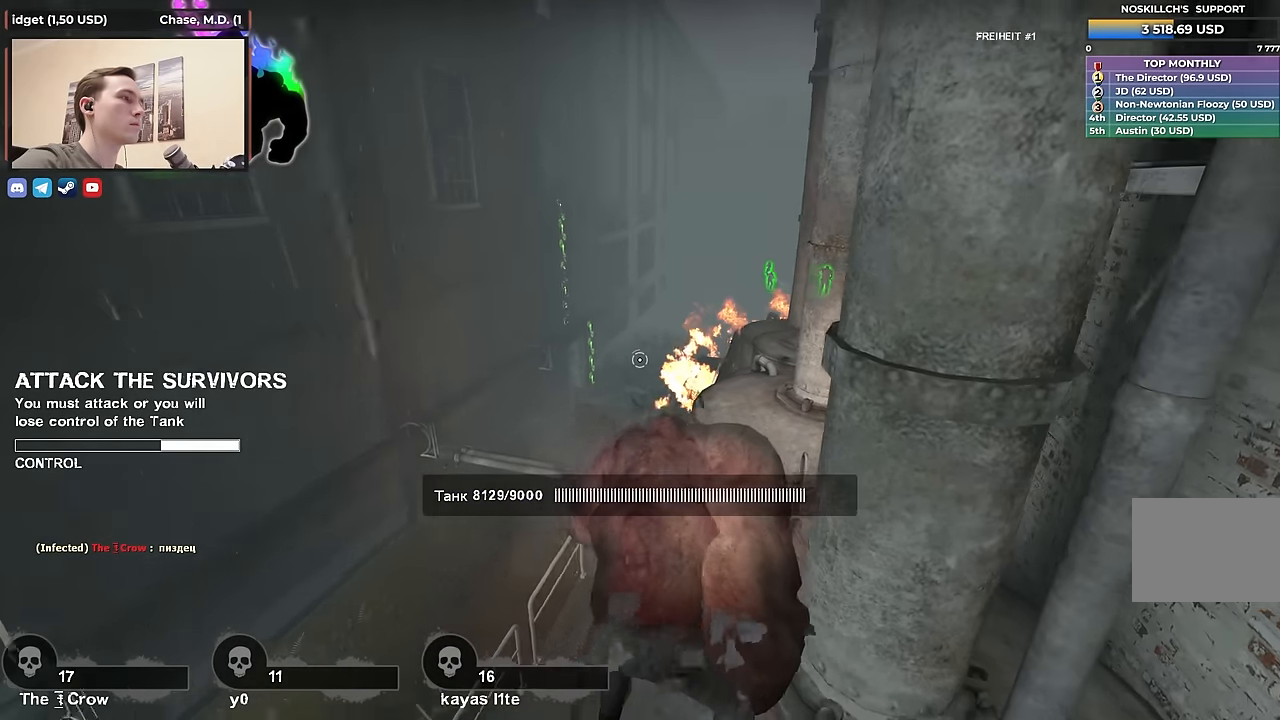
{"keys": [], "events": []}
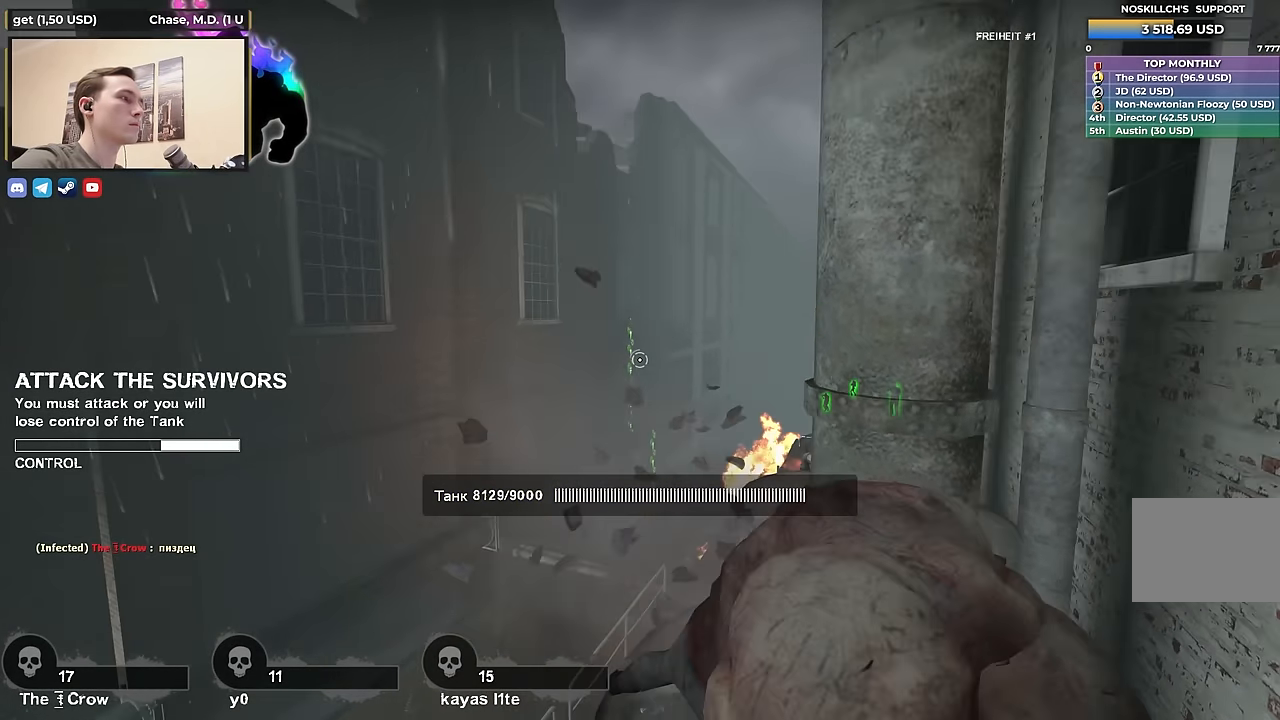
{"keys": [], "events": []}
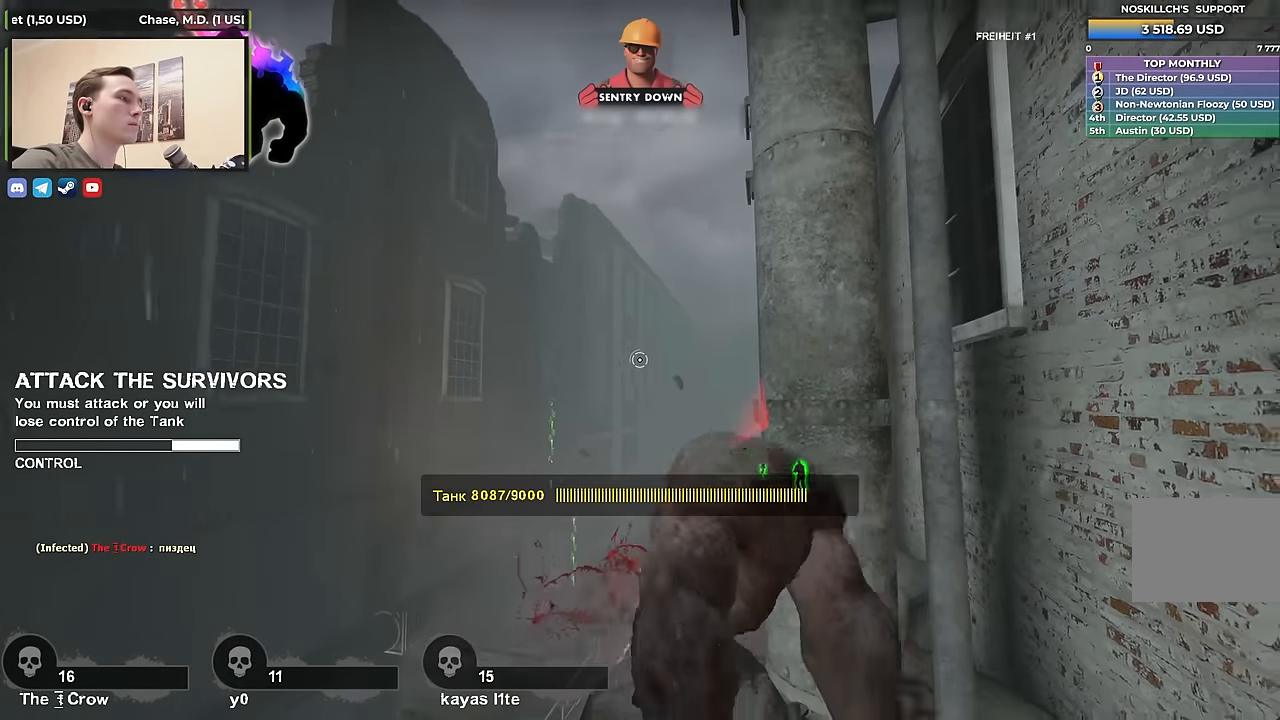
{"keys": ["d", "s"], "events": [[350, "d", "down"], [400, "s", "down"]]}
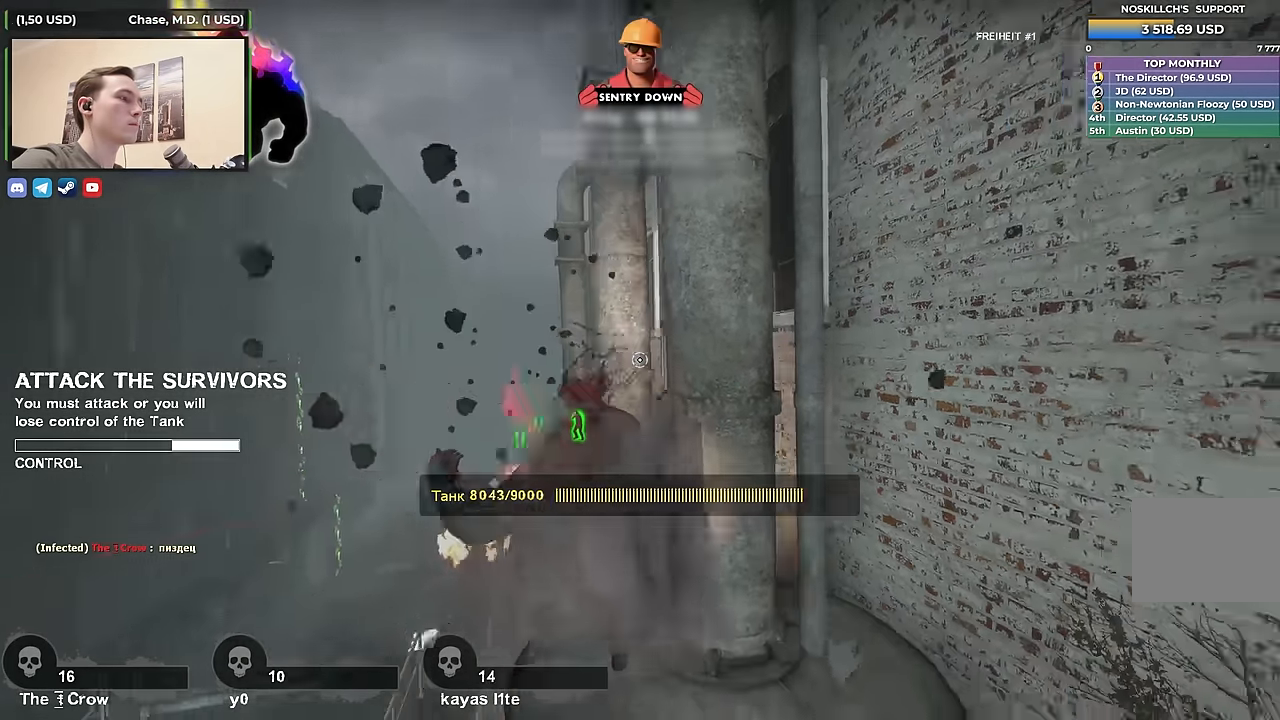
{"keys": ["d", "shift"], "events": [[33, "s", "up"], [183, "shift", "down"]]}
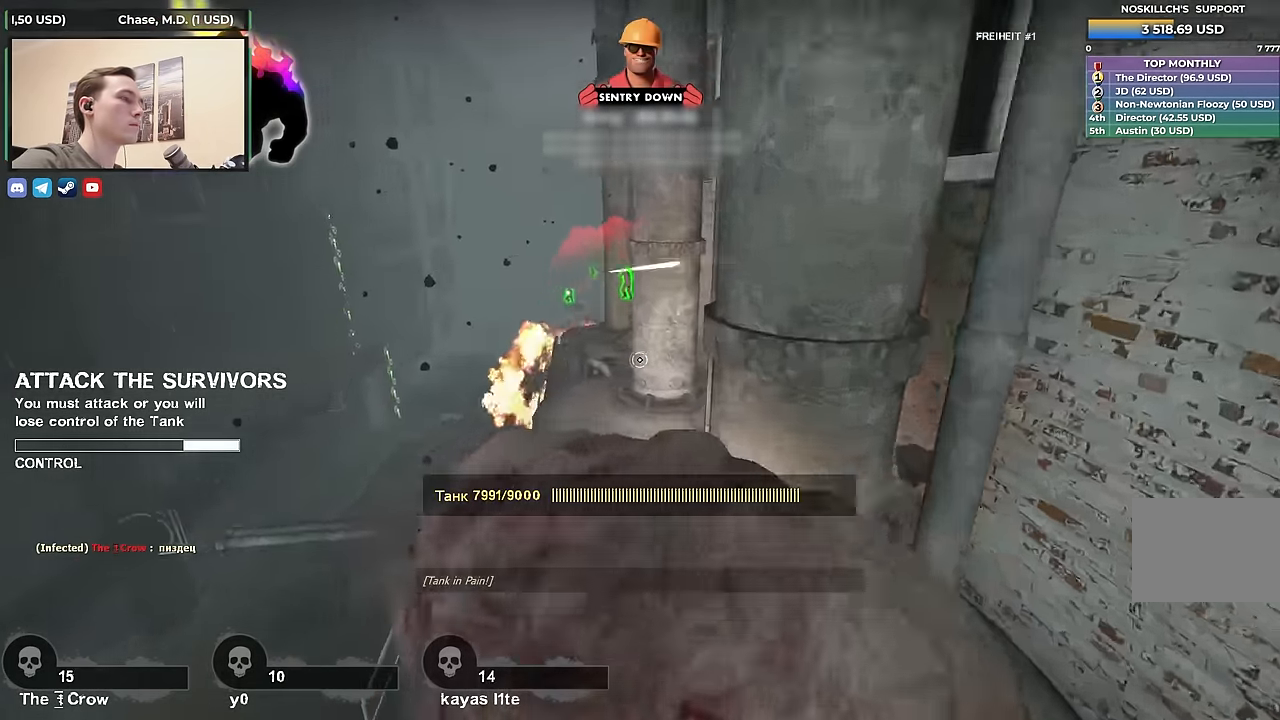
{"keys": ["a", "shift"], "events": [[466, "a", "down"], [466, "d", "up"]]}
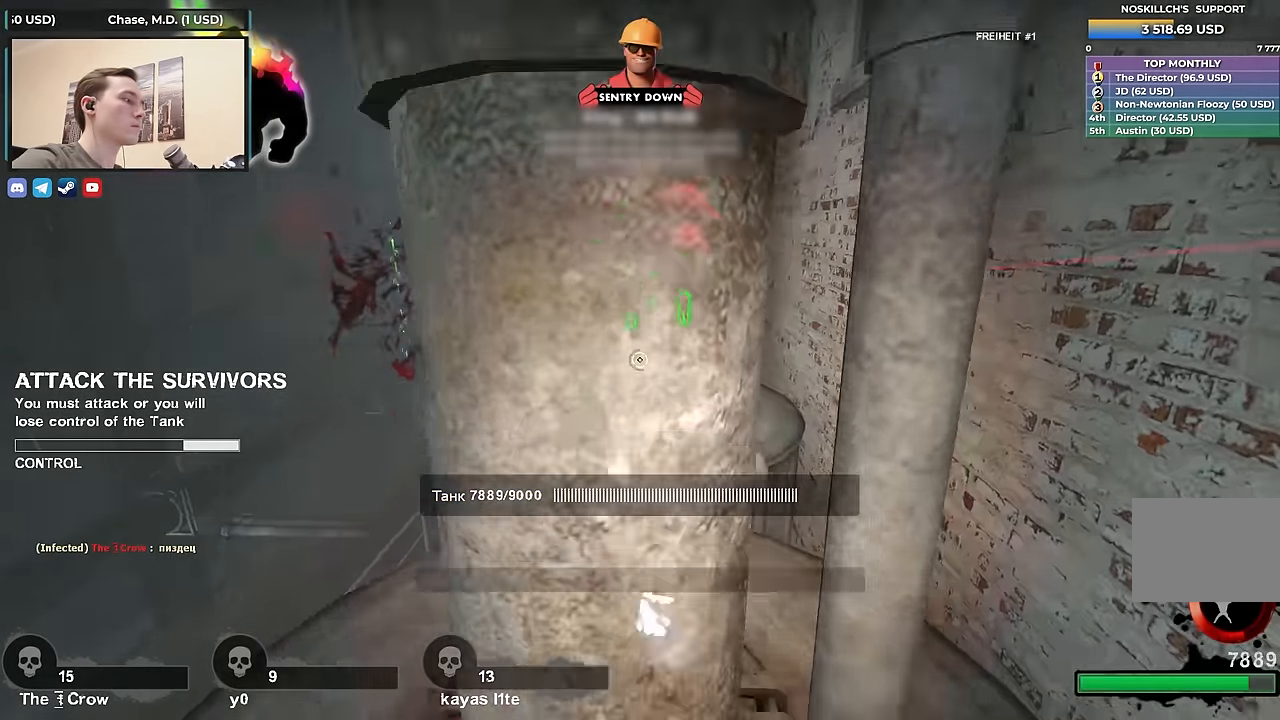
{"keys": [], "events": [[116, "a", "up"], [400, "shift", "up"]]}
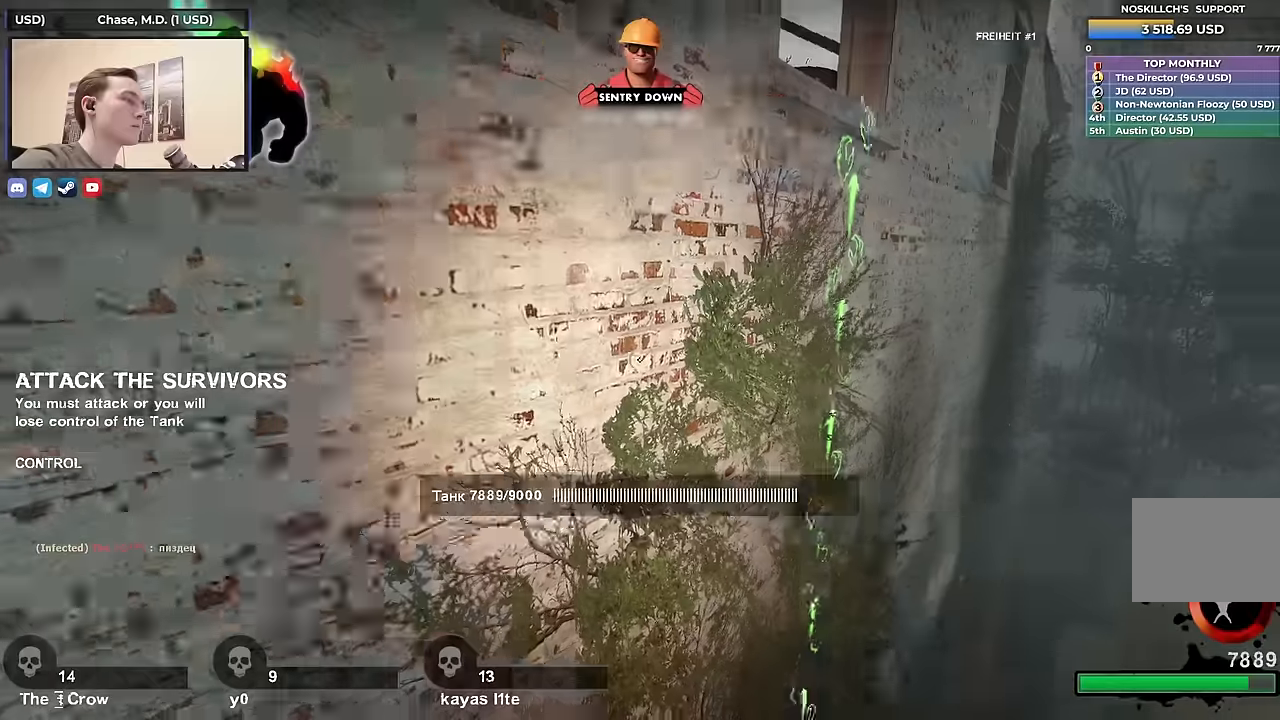
{"keys": ["d", "space"], "events": [[167, "w", "down"], [400, "d", "down"], [400, "space", "down"], [450, "w", "up"]]}